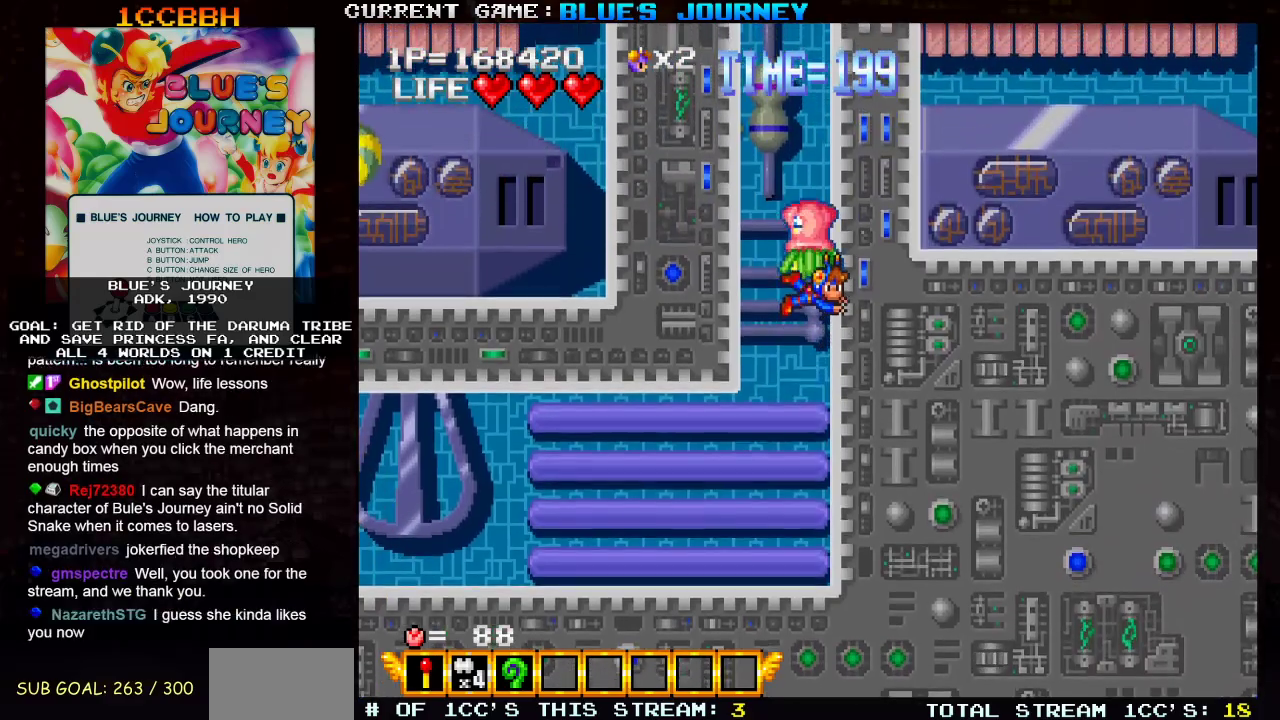
Gameplay with a controller (arcade stick); each line is a JSON object with the inputs held at the frame after it. "events" lists button and stick changes between this image and that frame as [ms after this image, input, new state], when the widget could be followed in between. Not read: L3 R3.
{"buttons": ["TRIANGLE"], "left_stick": "right", "events": [[17, "TRIANGLE", "down"], [83, "TRIANGLE", "up"], [183, "TRIANGLE", "down"], [267, "TRIANGLE", "up"], [350, "TRIANGLE", "down"], [450, "TRIANGLE", "up"], [500, "TRIANGLE", "down"]]}
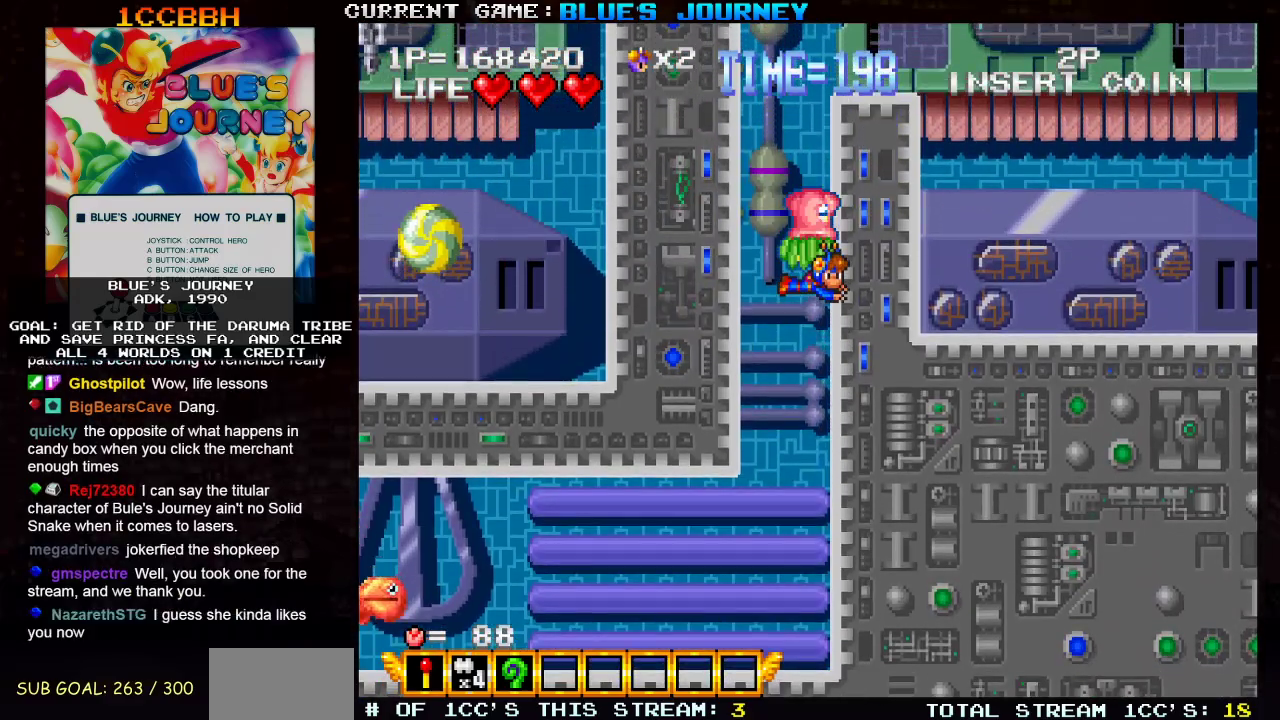
{"buttons": ["TRIANGLE"], "left_stick": "right", "events": [[100, "TRIANGLE", "up"], [150, "TRIANGLE", "down"], [267, "TRIANGLE", "up"], [317, "TRIANGLE", "down"], [433, "TRIANGLE", "up"], [500, "TRIANGLE", "down"]]}
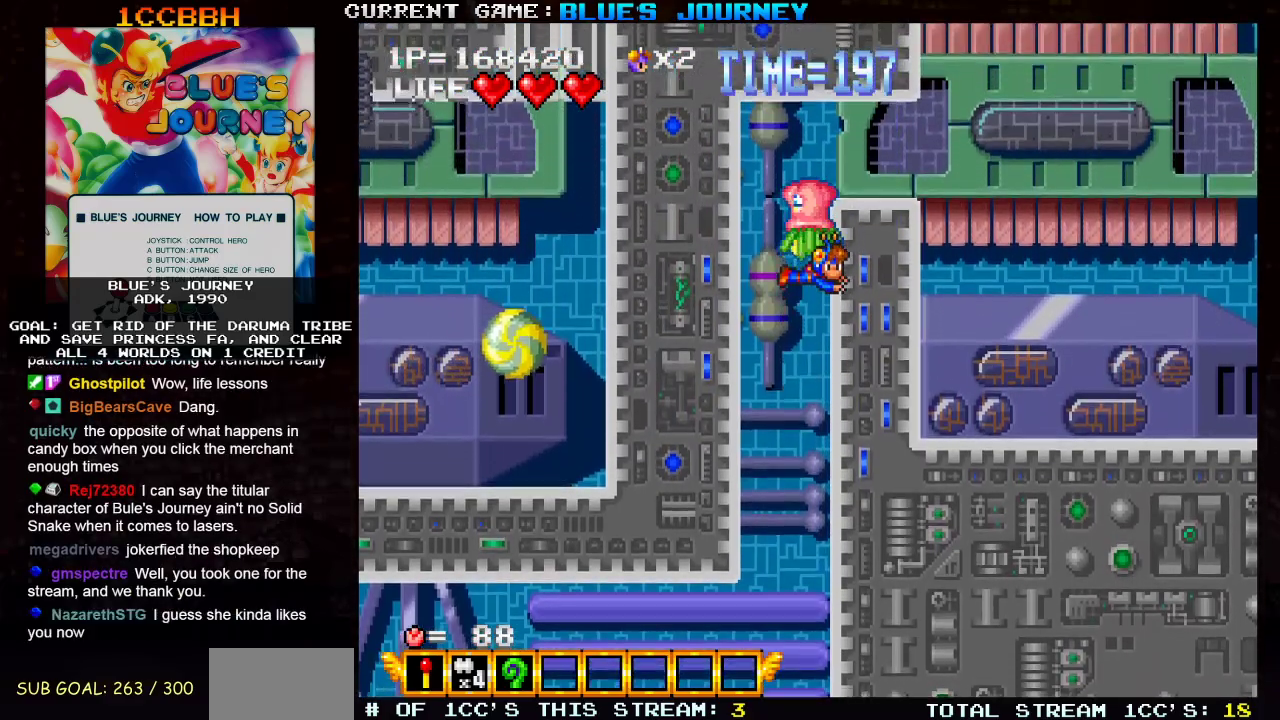
{"buttons": [], "left_stick": "right", "events": [[117, "TRIANGLE", "up"], [167, "TRIANGLE", "down"], [283, "TRIANGLE", "up"], [350, "TRIANGLE", "down"], [467, "TRIANGLE", "up"]]}
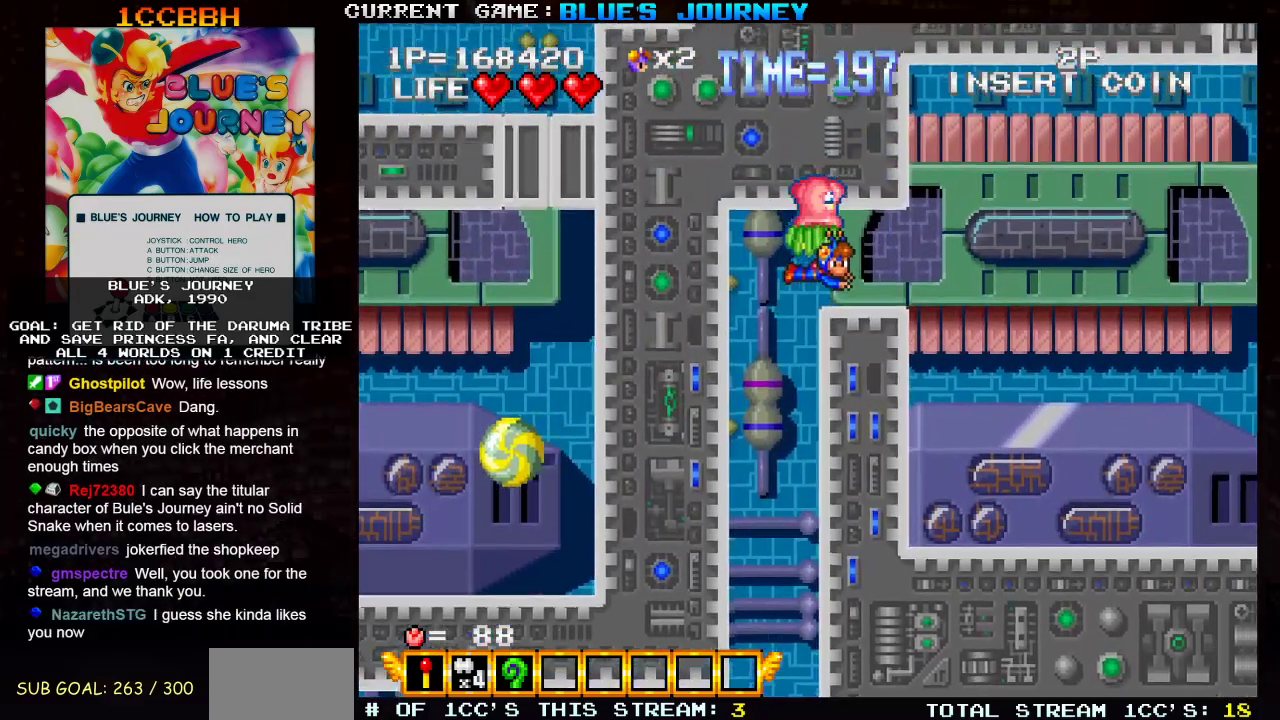
{"buttons": [], "left_stick": "right", "events": []}
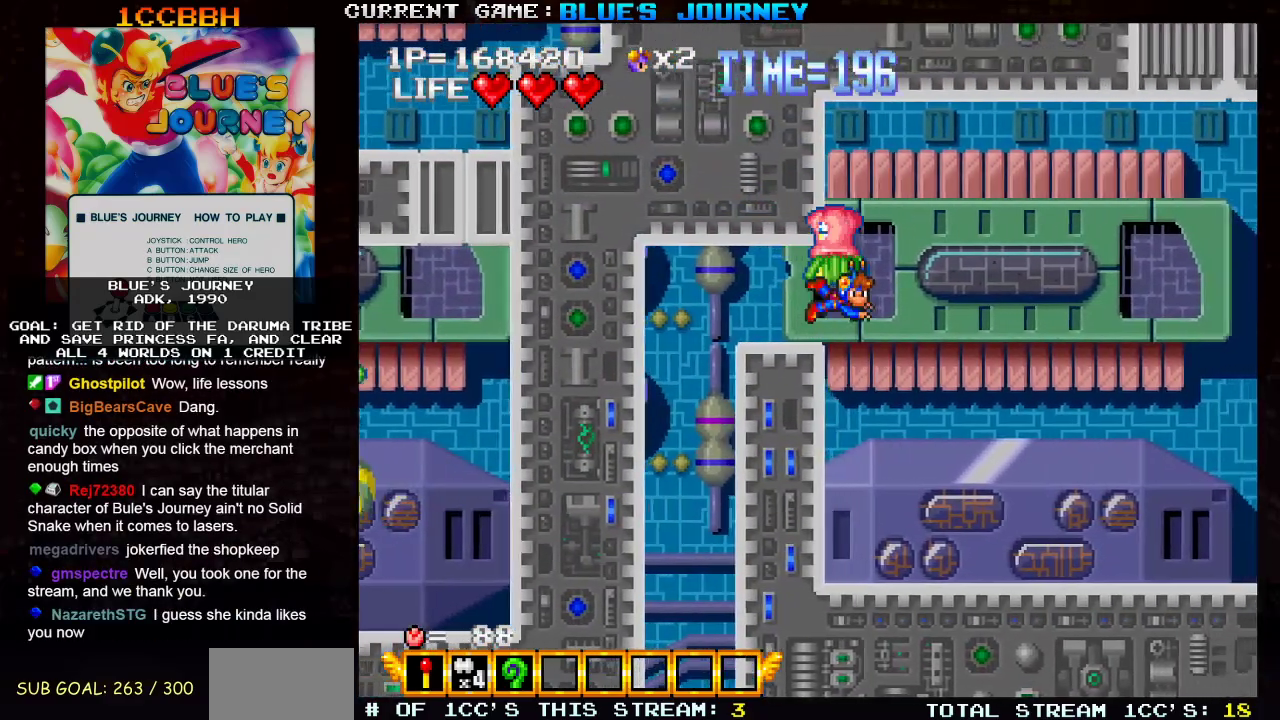
{"buttons": [], "left_stick": "center", "events": [[133, "left_stick", "center"]]}
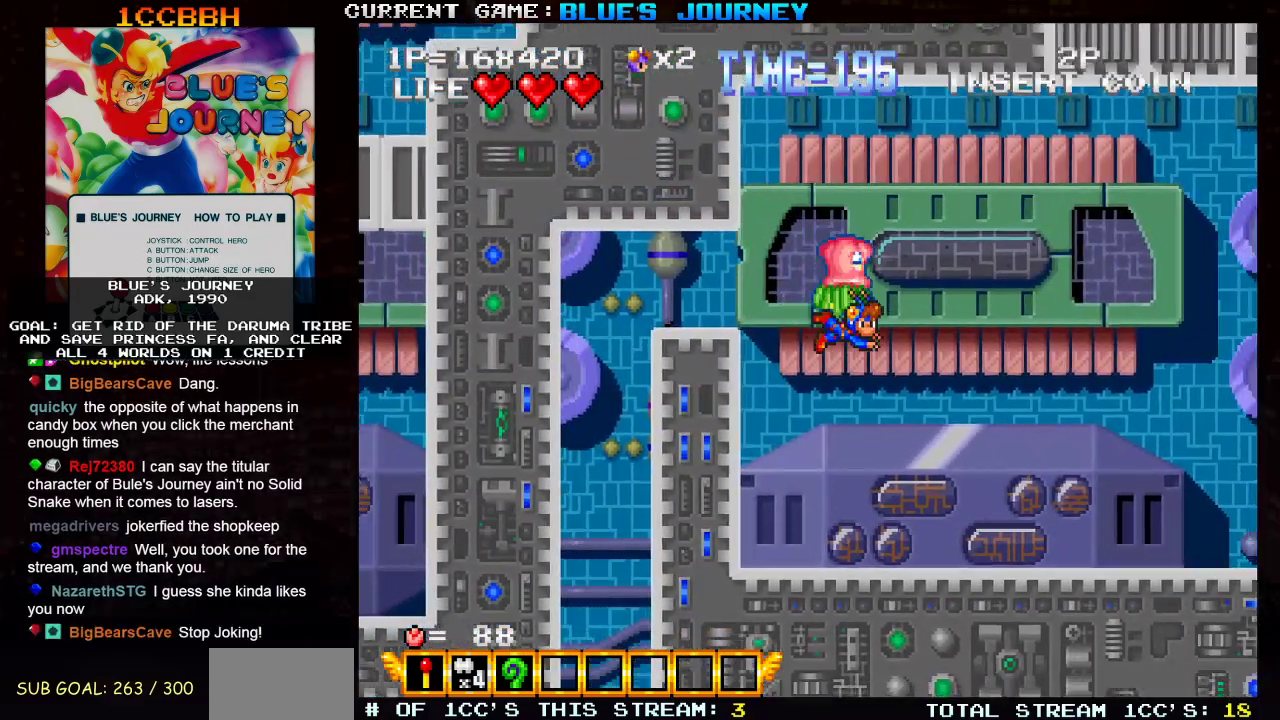
{"buttons": [], "left_stick": "center", "events": []}
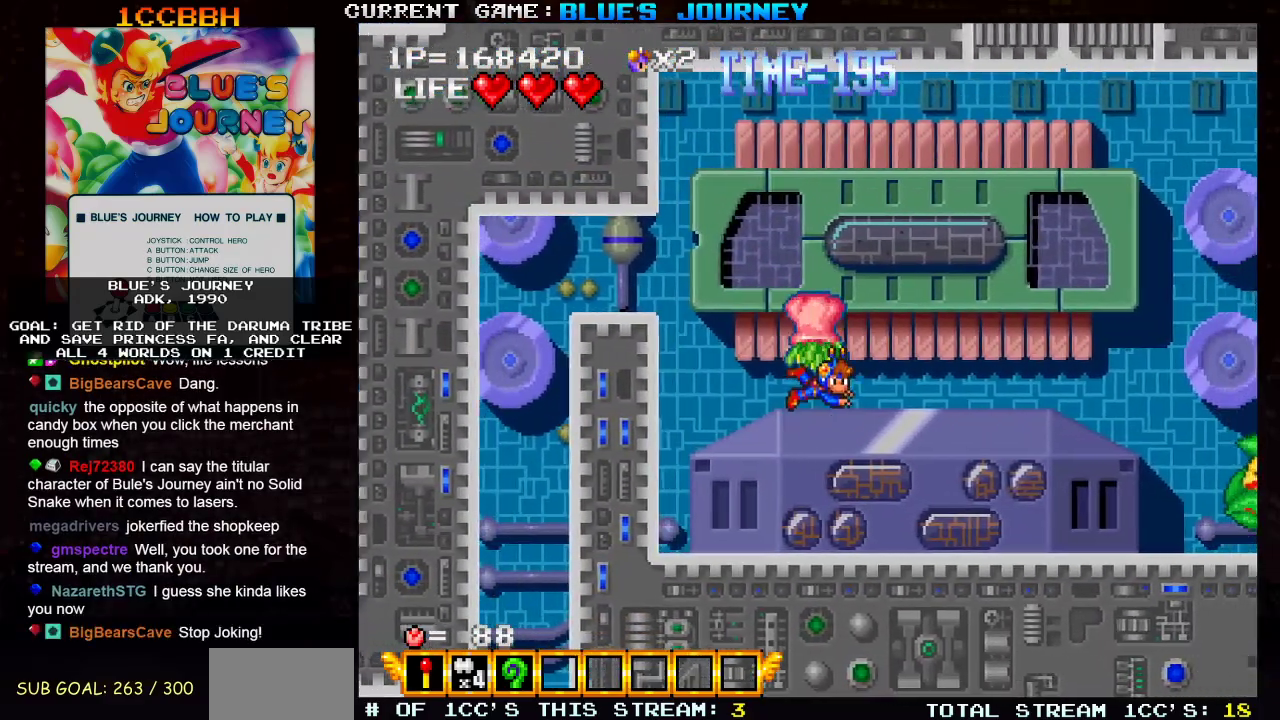
{"buttons": [], "left_stick": "center", "events": []}
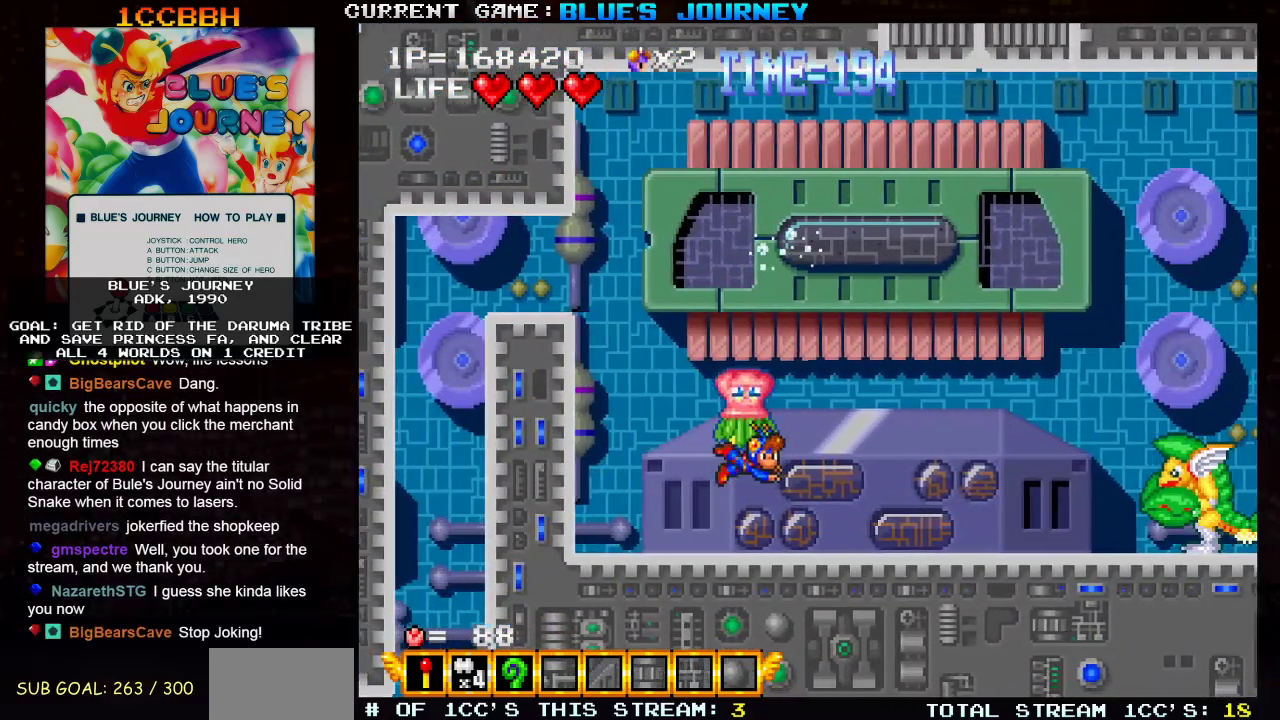
{"buttons": [], "left_stick": "center", "events": [[233, "left_stick", "right"], [383, "left_stick", "center"]]}
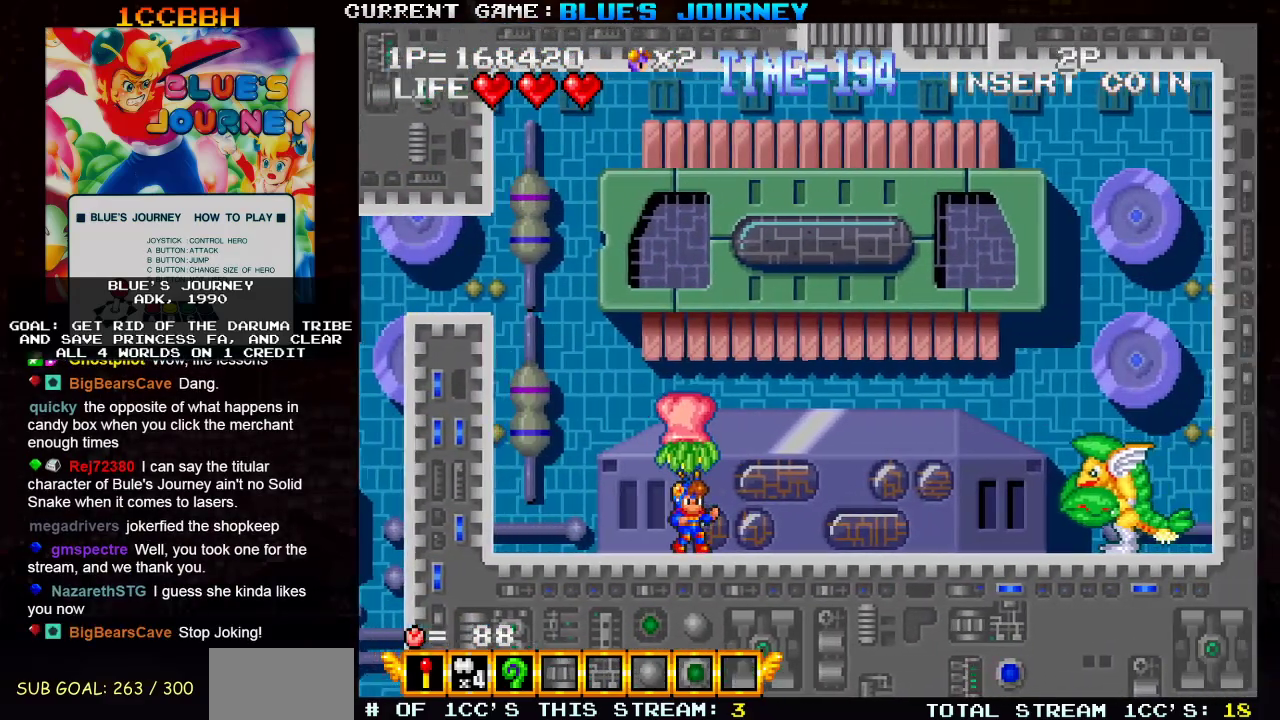
{"buttons": [], "left_stick": "center", "events": [[417, "SQUARE", "down"], [500, "SQUARE", "up"]]}
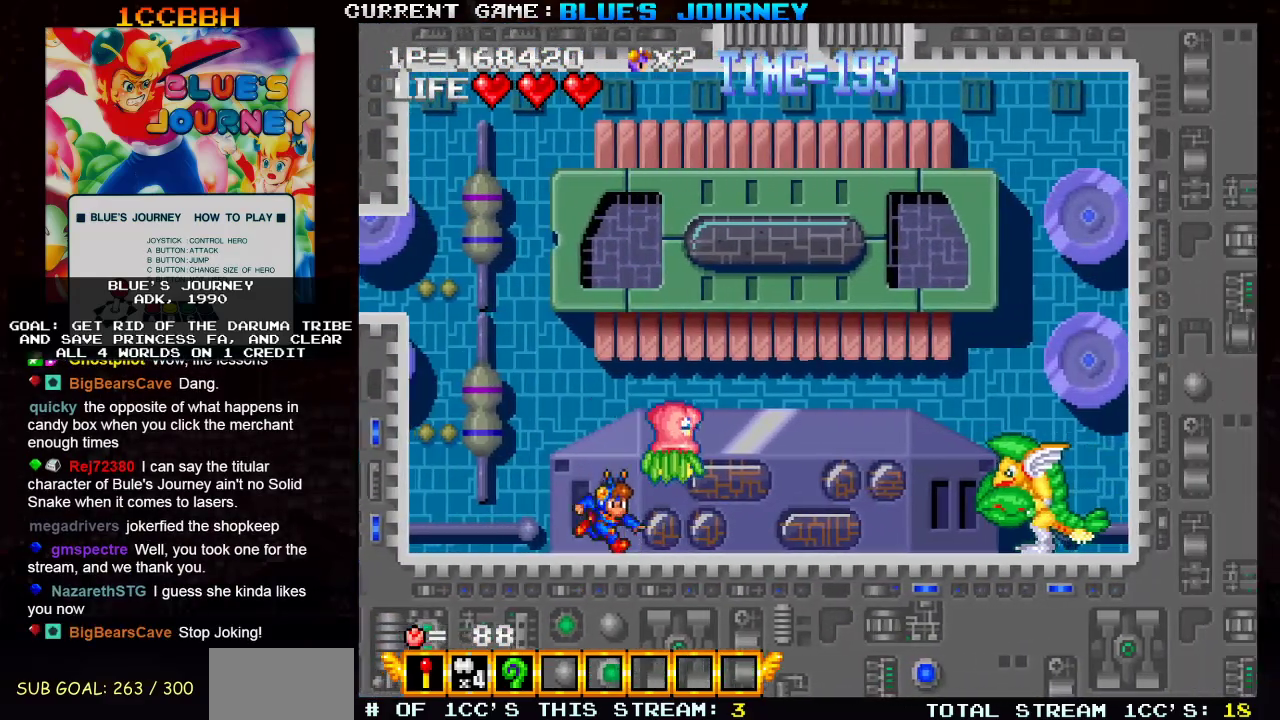
{"buttons": [], "left_stick": "center", "events": []}
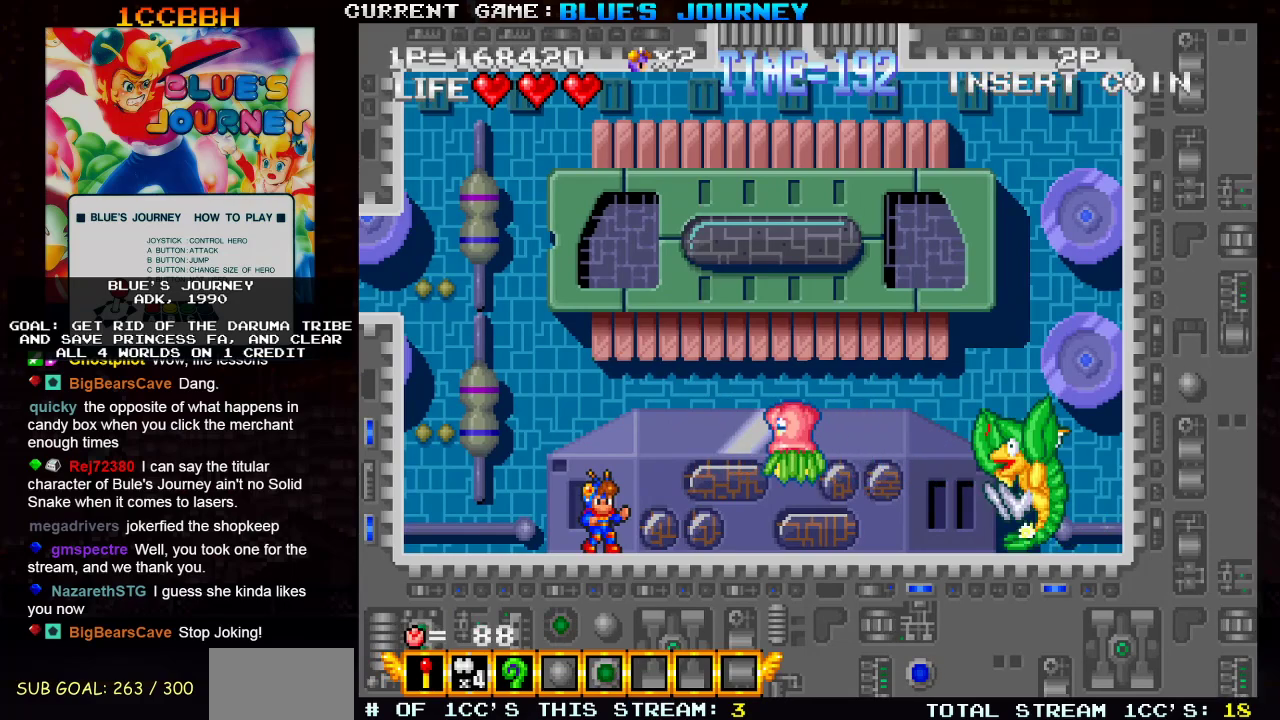
{"buttons": [], "left_stick": "left", "events": [[417, "left_stick", "left"]]}
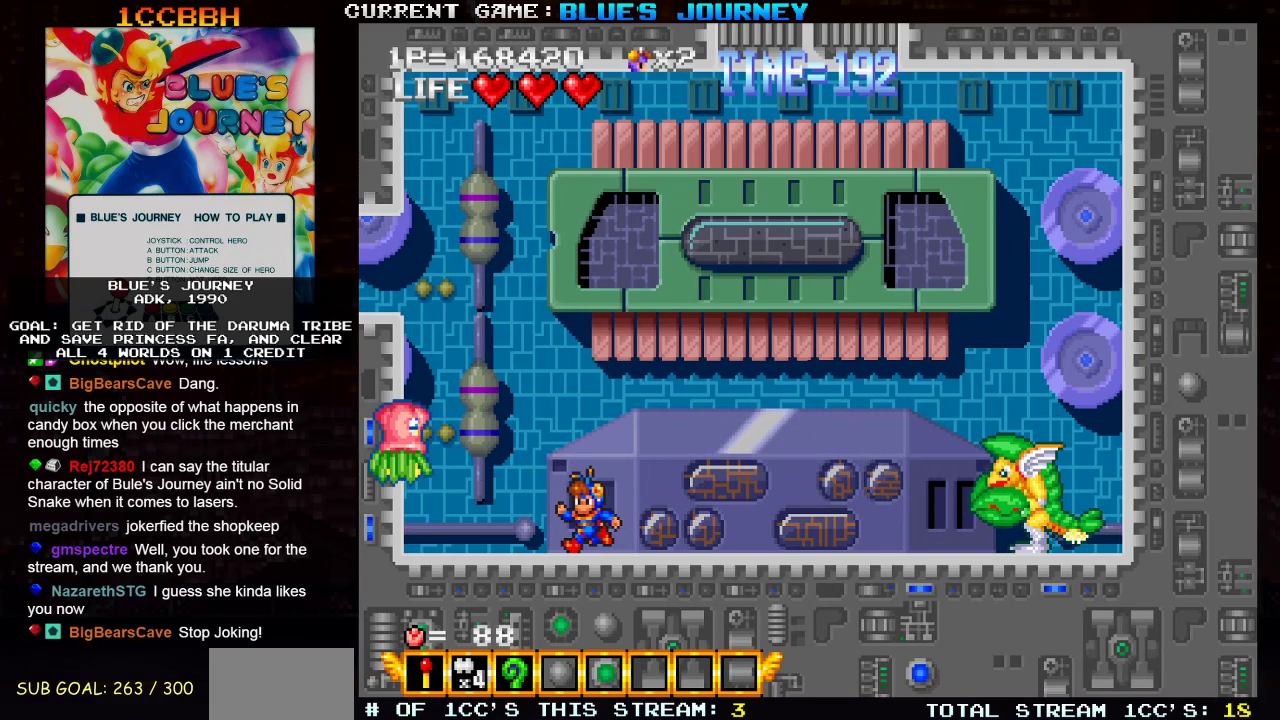
{"buttons": [], "left_stick": "left", "events": []}
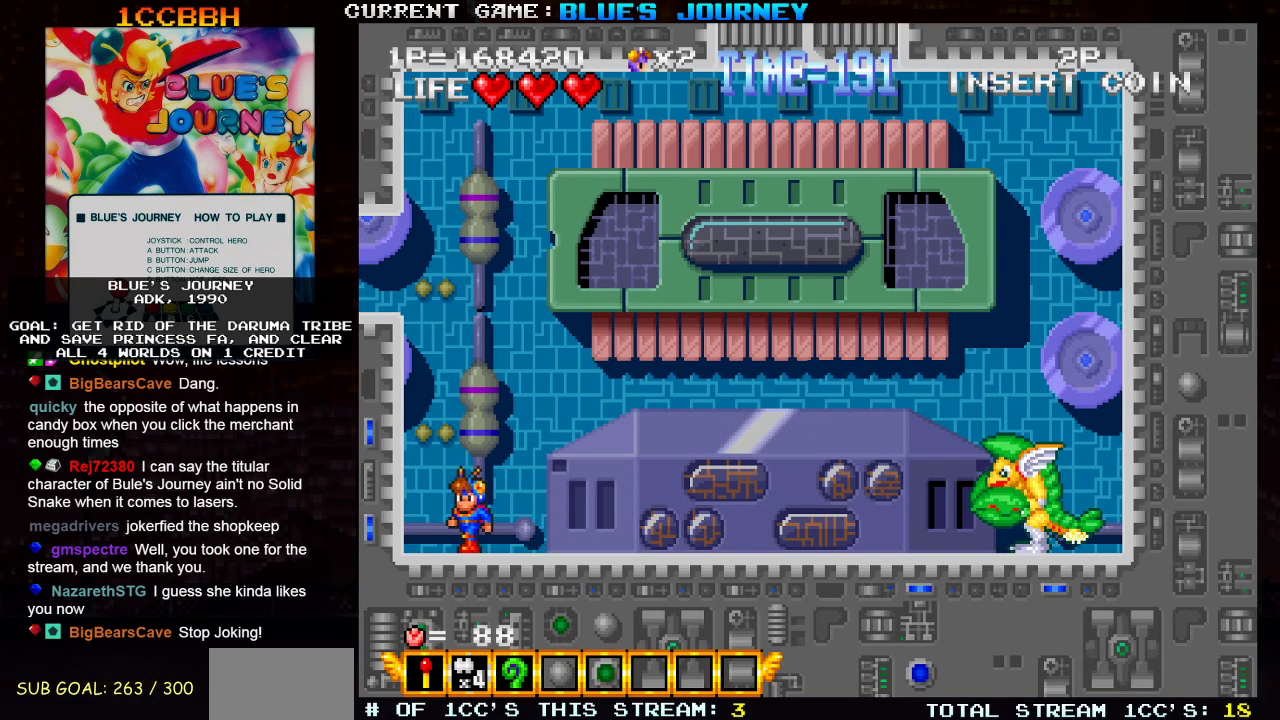
{"buttons": [], "left_stick": "center", "events": [[67, "left_stick", "center"], [133, "left_stick", "right"], [317, "left_stick", "center"]]}
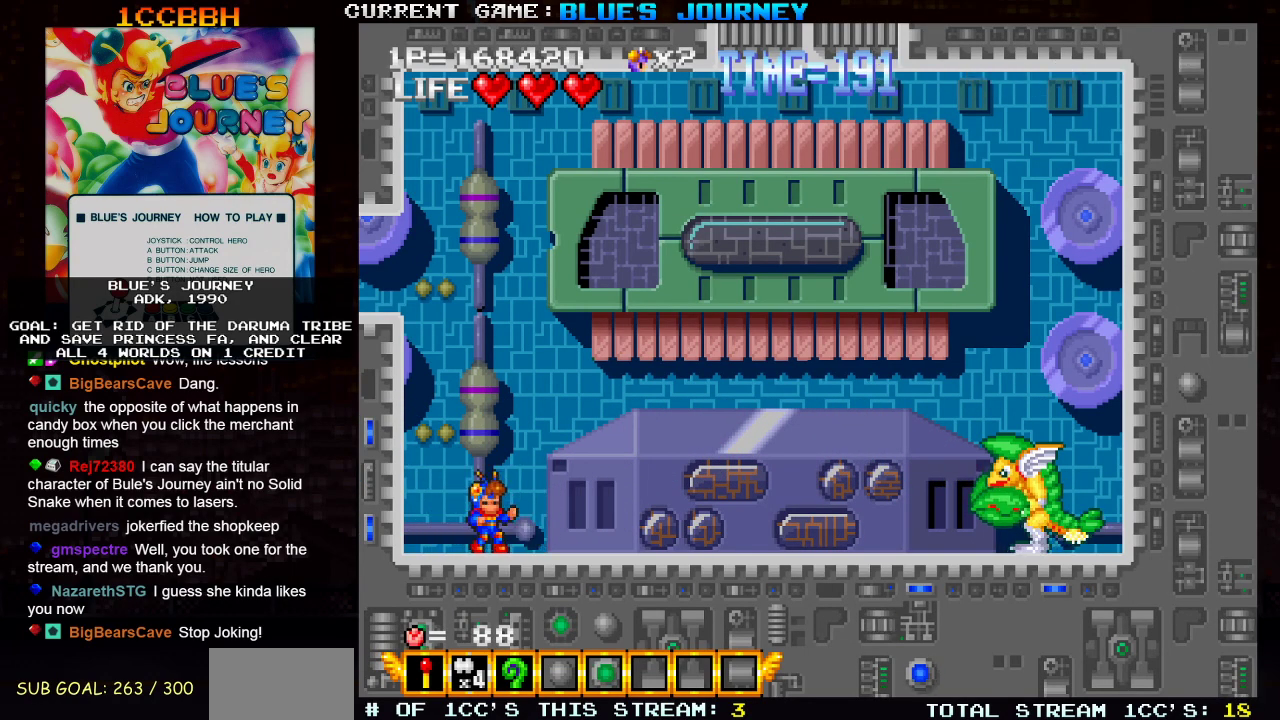
{"buttons": [], "left_stick": "center", "events": []}
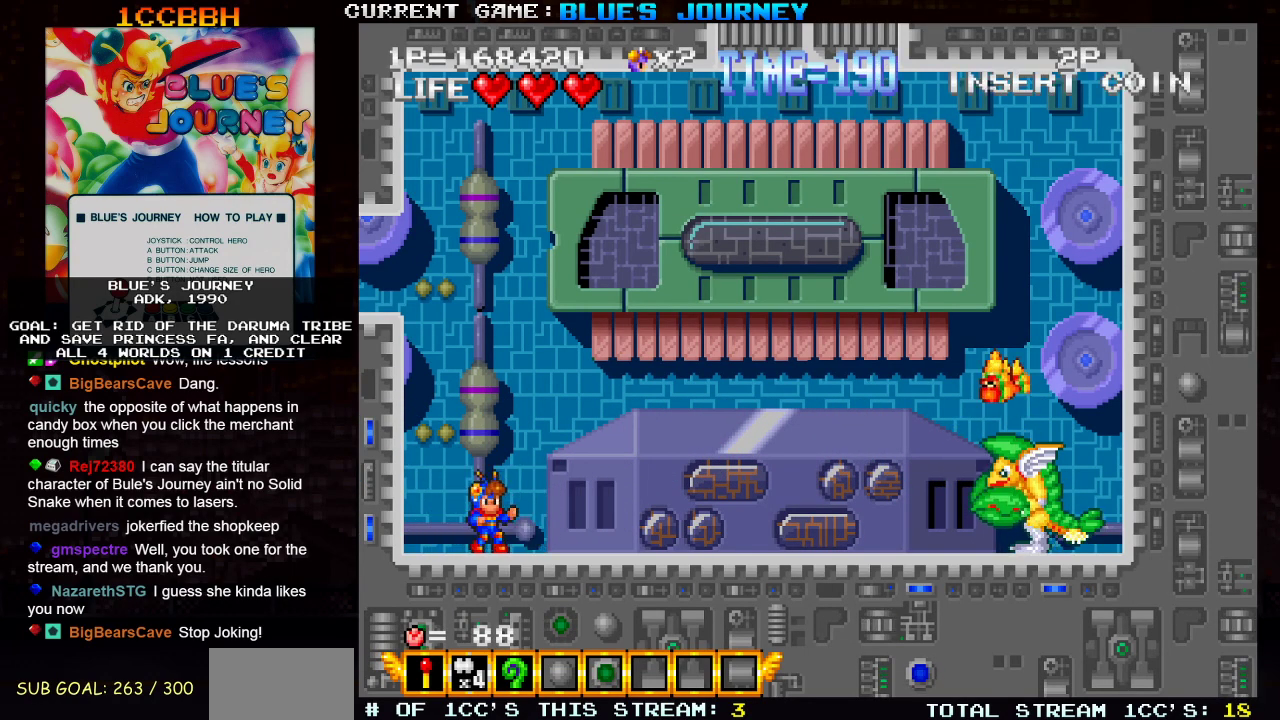
{"buttons": [], "left_stick": "center", "events": []}
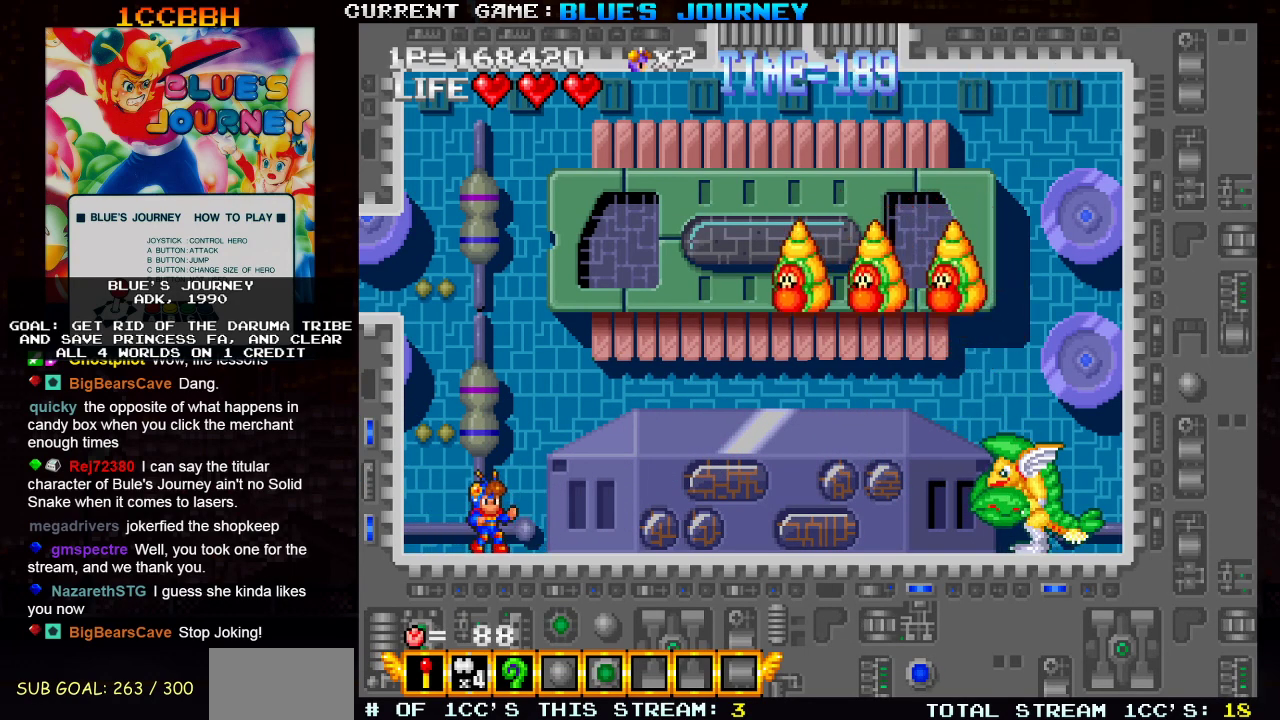
{"buttons": [], "left_stick": "right", "events": [[283, "left_stick", "right"]]}
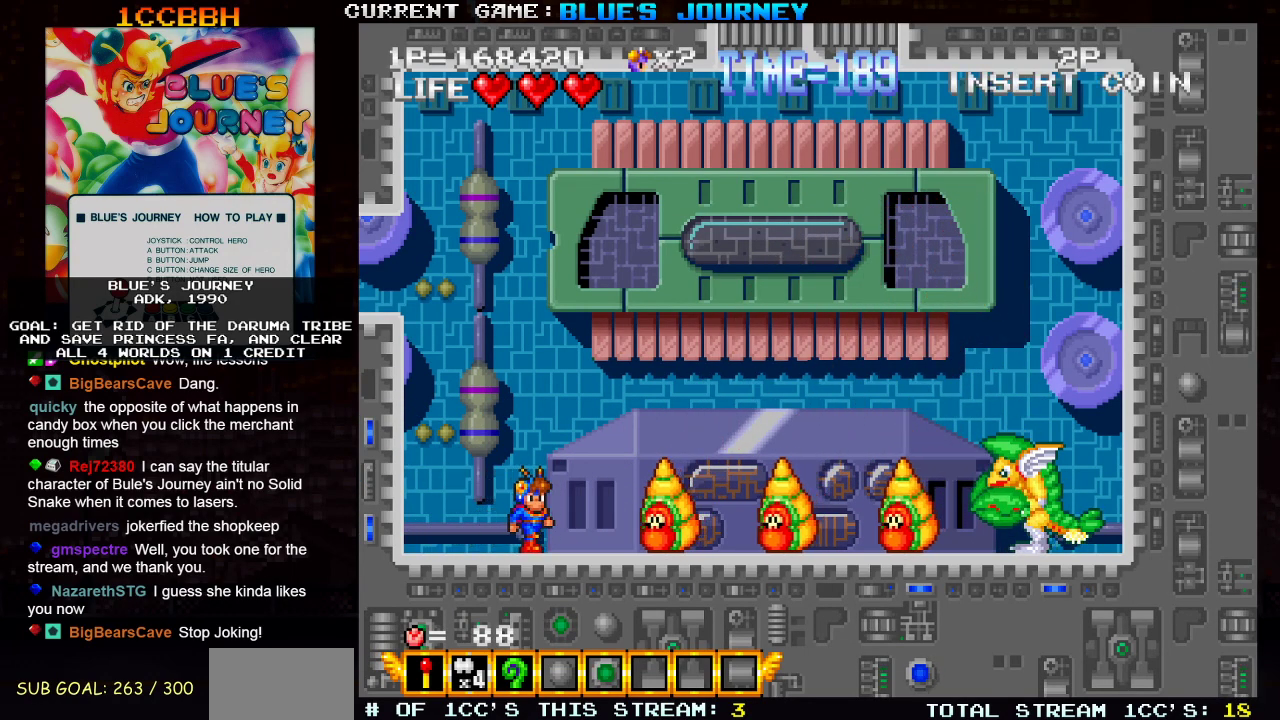
{"buttons": [], "left_stick": "right", "events": [[83, "SQUARE", "down"], [167, "SQUARE", "up"]]}
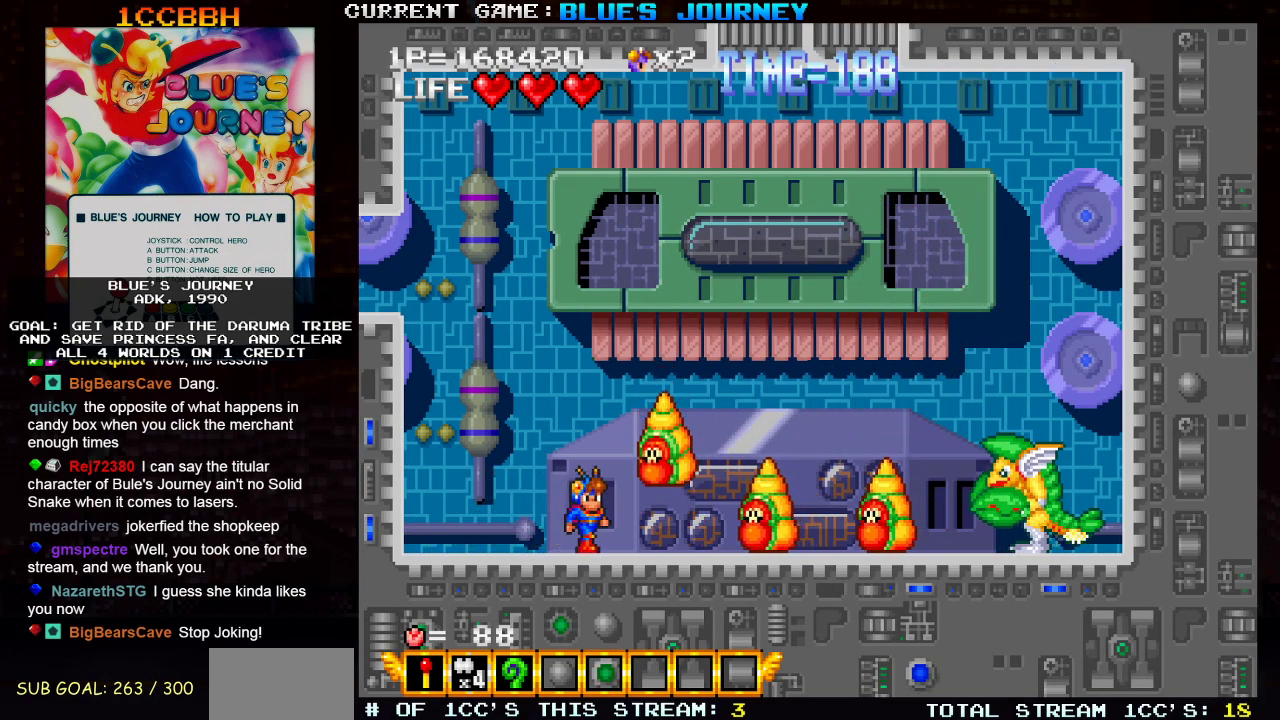
{"buttons": [], "left_stick": "down", "events": [[283, "left_stick", "down"], [383, "SQUARE", "down"], [433, "SQUARE", "up"]]}
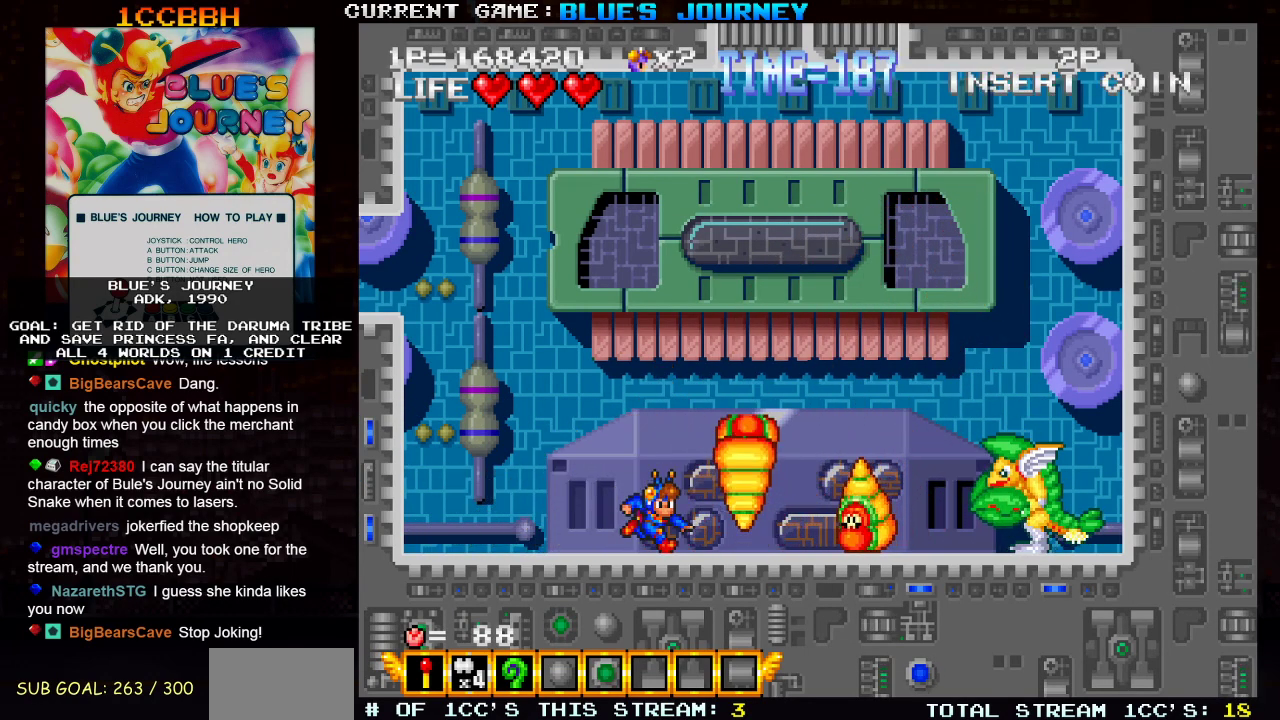
{"buttons": [], "left_stick": "left", "events": [[33, "left_stick", "left"]]}
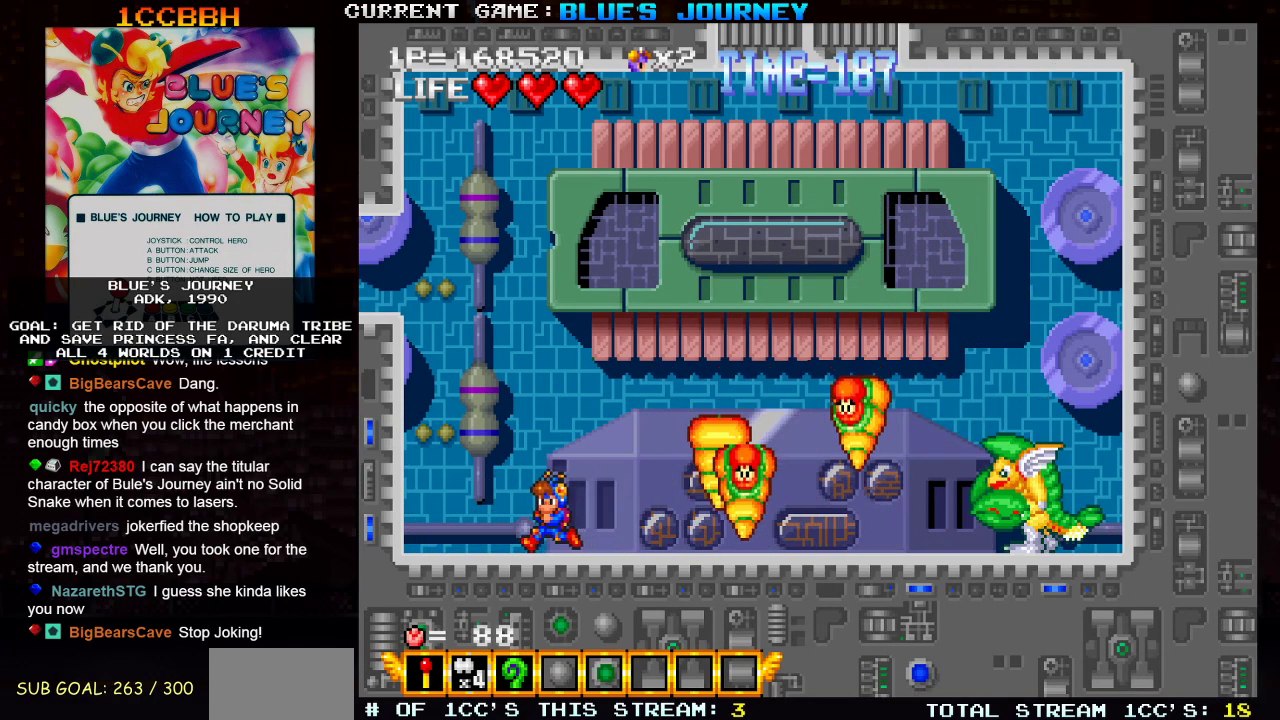
{"buttons": [], "left_stick": "right", "events": [[250, "left_stick", "center"], [383, "left_stick", "right"]]}
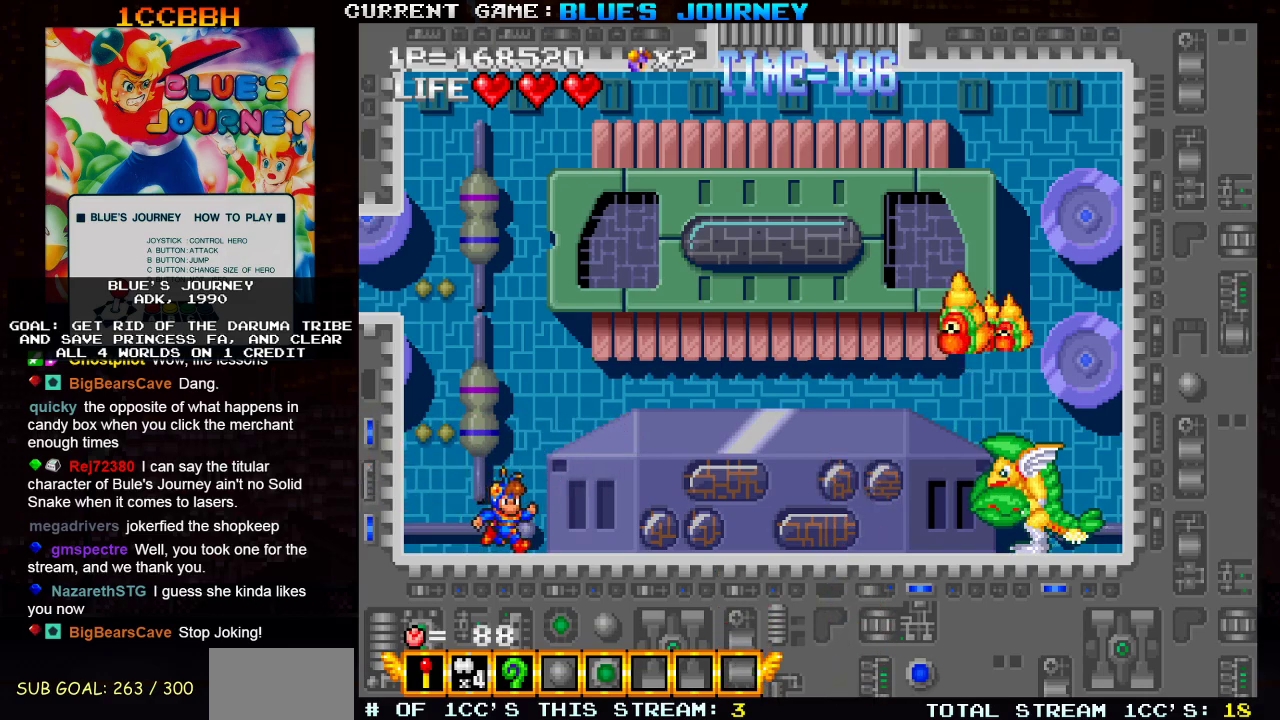
{"buttons": [], "left_stick": "right", "events": [[33, "left_stick", "center"], [400, "left_stick", "right"]]}
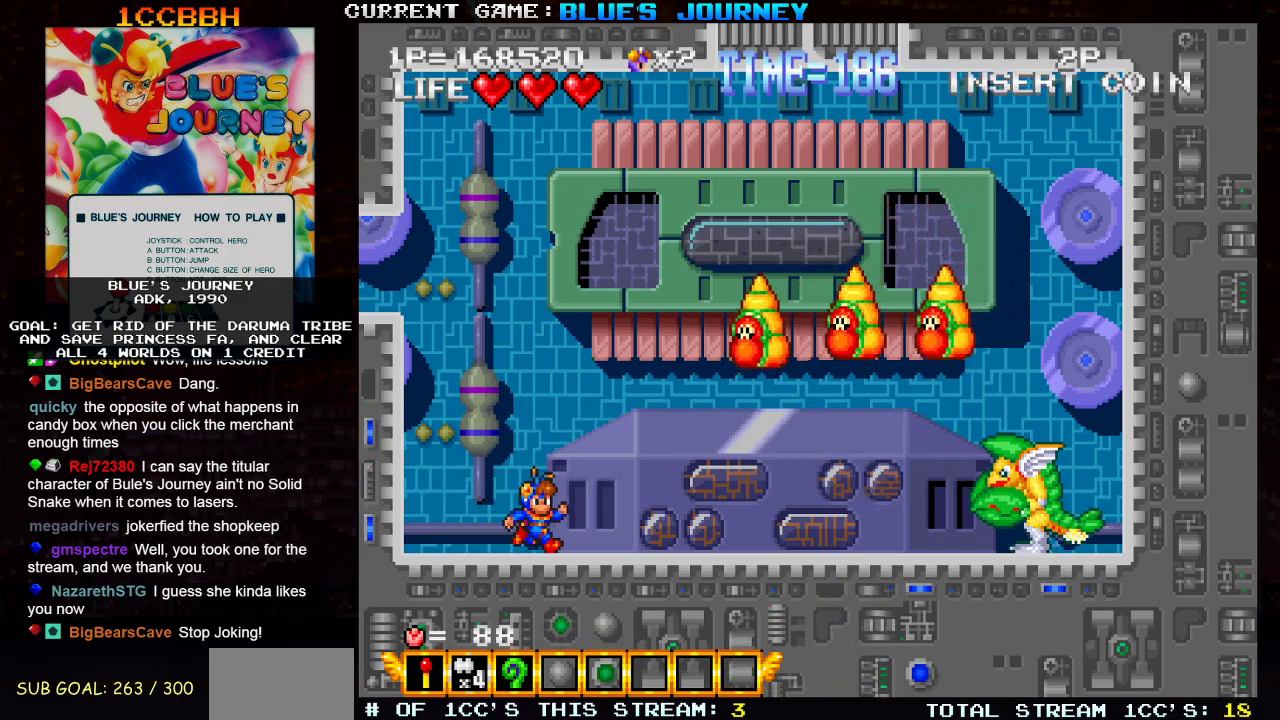
{"buttons": [], "left_stick": "right", "events": [[283, "SQUARE", "down"], [333, "SQUARE", "up"]]}
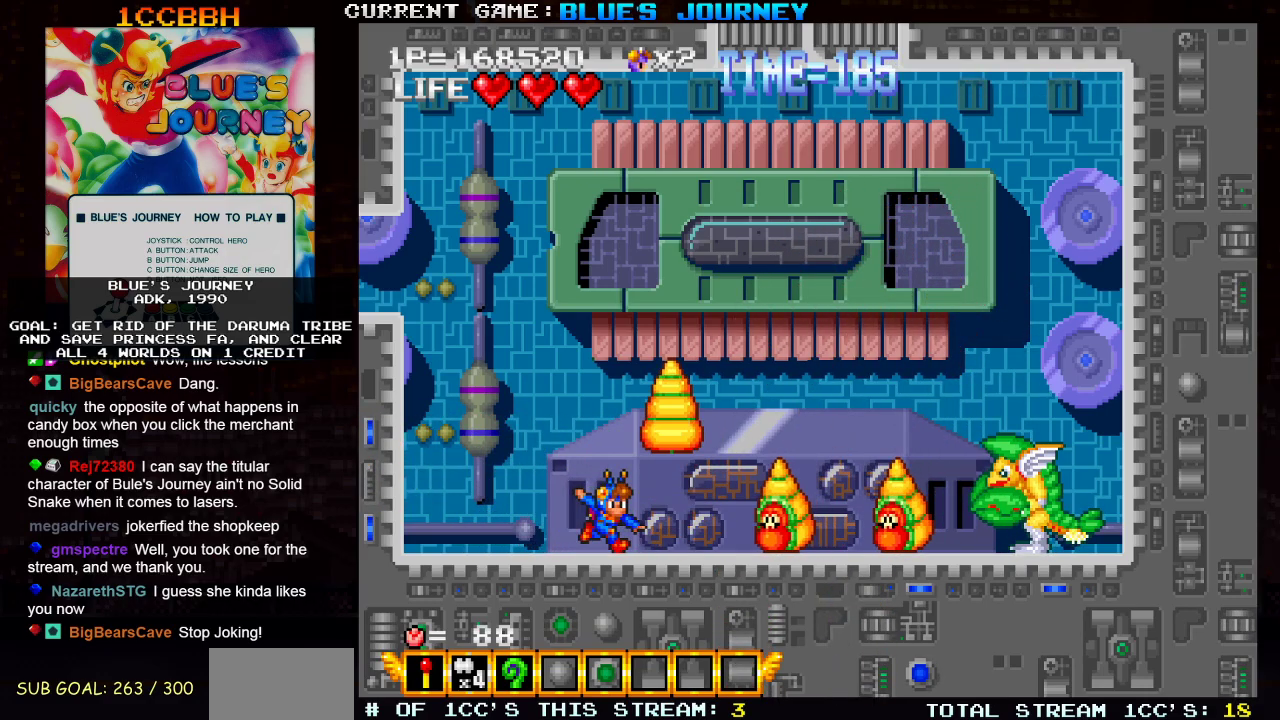
{"buttons": [], "left_stick": "down", "events": [[283, "left_stick", "down"], [367, "SQUARE", "down"], [433, "SQUARE", "up"]]}
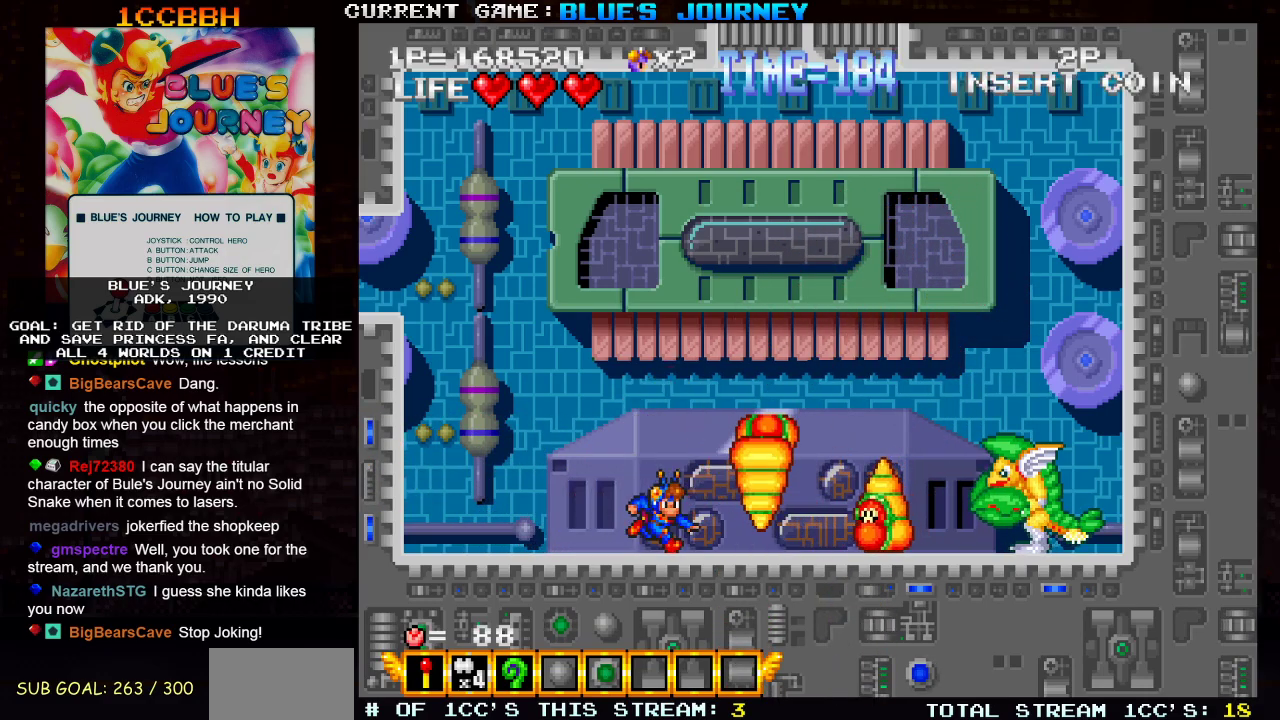
{"buttons": [], "left_stick": "left", "events": [[33, "left_stick", "left"]]}
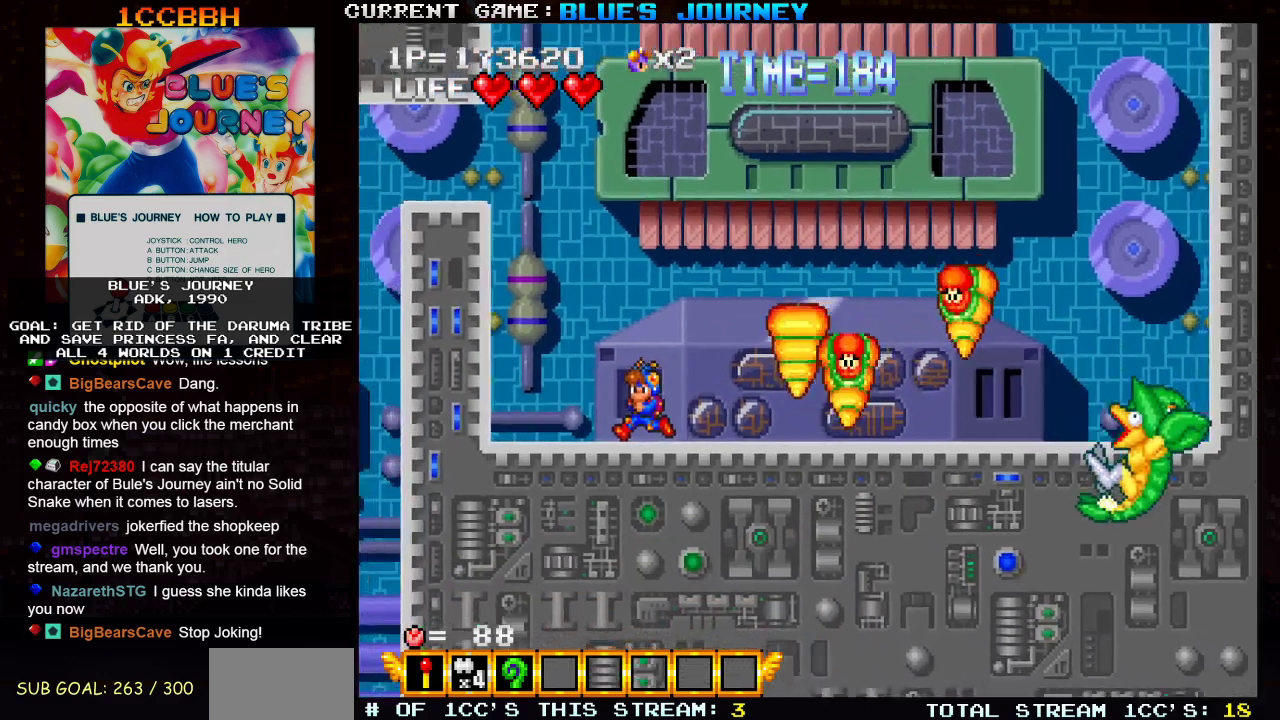
{"buttons": [], "left_stick": "up-right", "events": [[83, "left_stick", "center"], [150, "left_stick", "right"], [383, "TRIANGLE", "down"], [450, "TRIANGLE", "up"], [483, "left_stick", "up-right"]]}
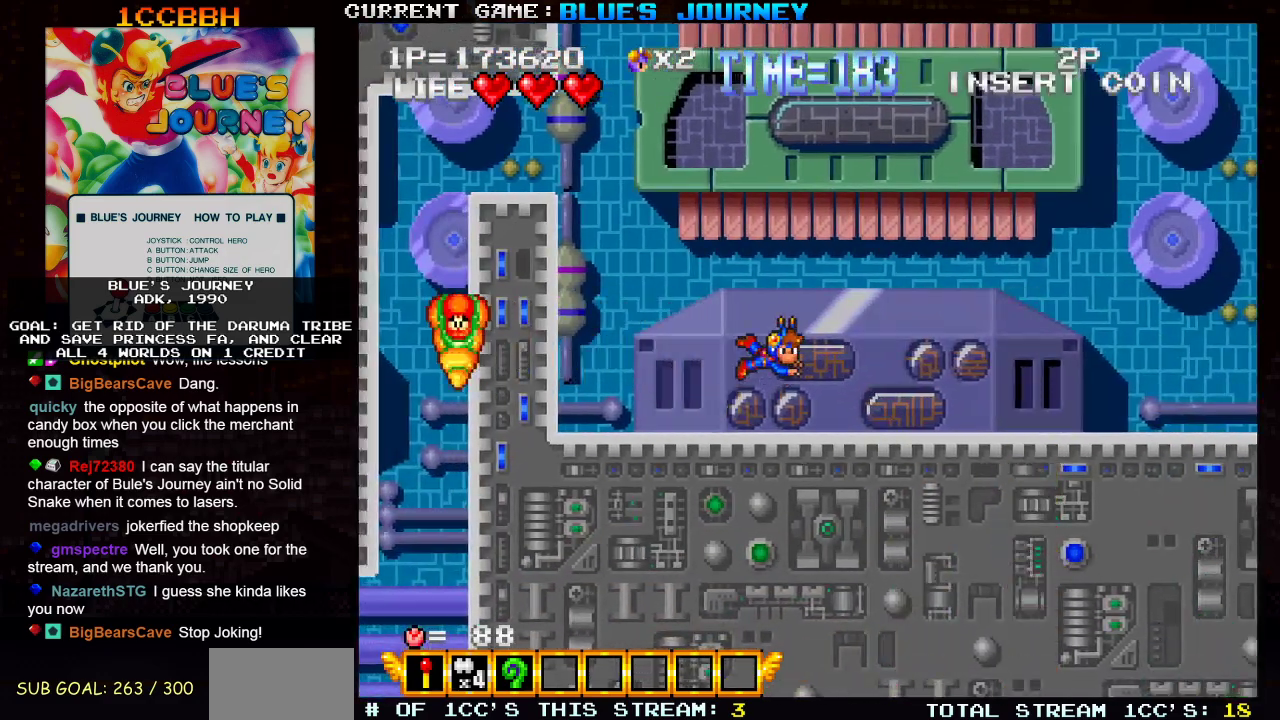
{"buttons": ["TRIANGLE"], "left_stick": "up-right", "events": [[17, "TRIANGLE", "down"], [100, "TRIANGLE", "up"], [167, "TRIANGLE", "down"], [250, "TRIANGLE", "up"], [317, "TRIANGLE", "down"], [417, "TRIANGLE", "up"], [483, "TRIANGLE", "down"]]}